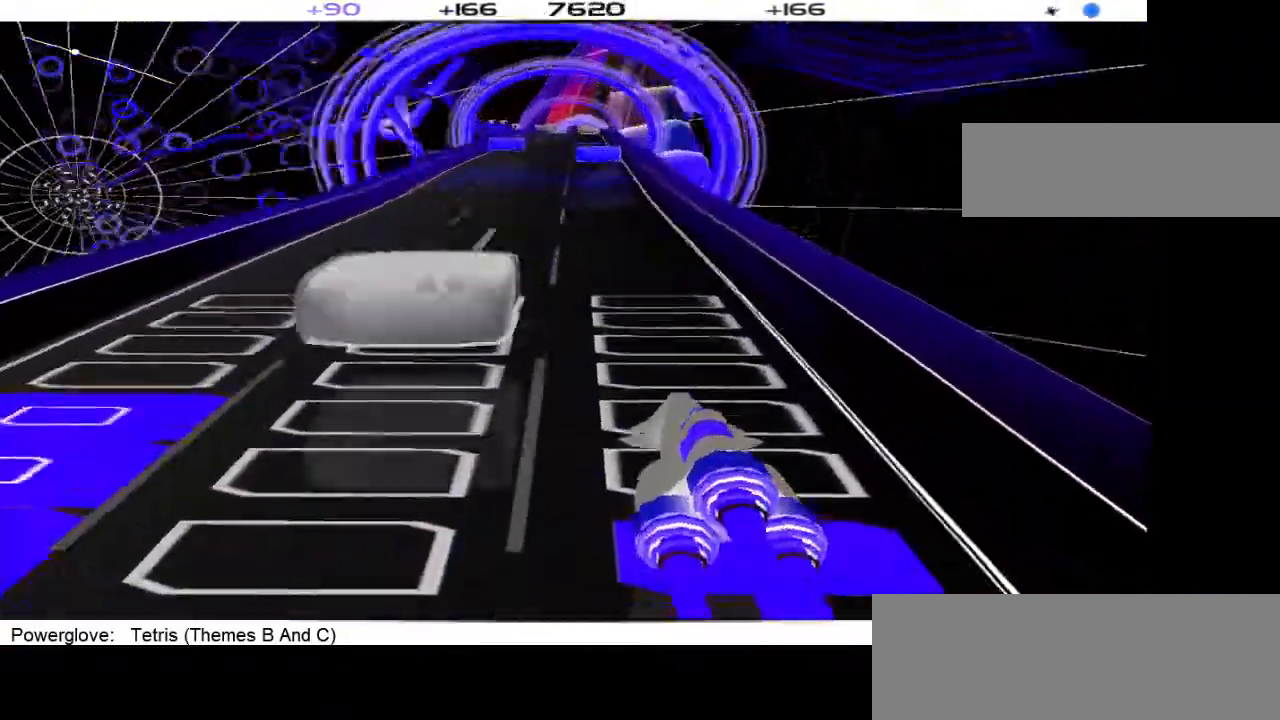
Gameplay with a controller (PlayStation layout); each line is a JSON object with the inputs held at the frame after it. "events" lists button and stick changes between this image and that frame as [ms after this image, input, new state], when the widget could be followed in between. Not read: L3 R1 R3 left_stick right_stick.
{"buttons": [], "events": [[400, "L1", "down"], [500, "L1", "up"]]}
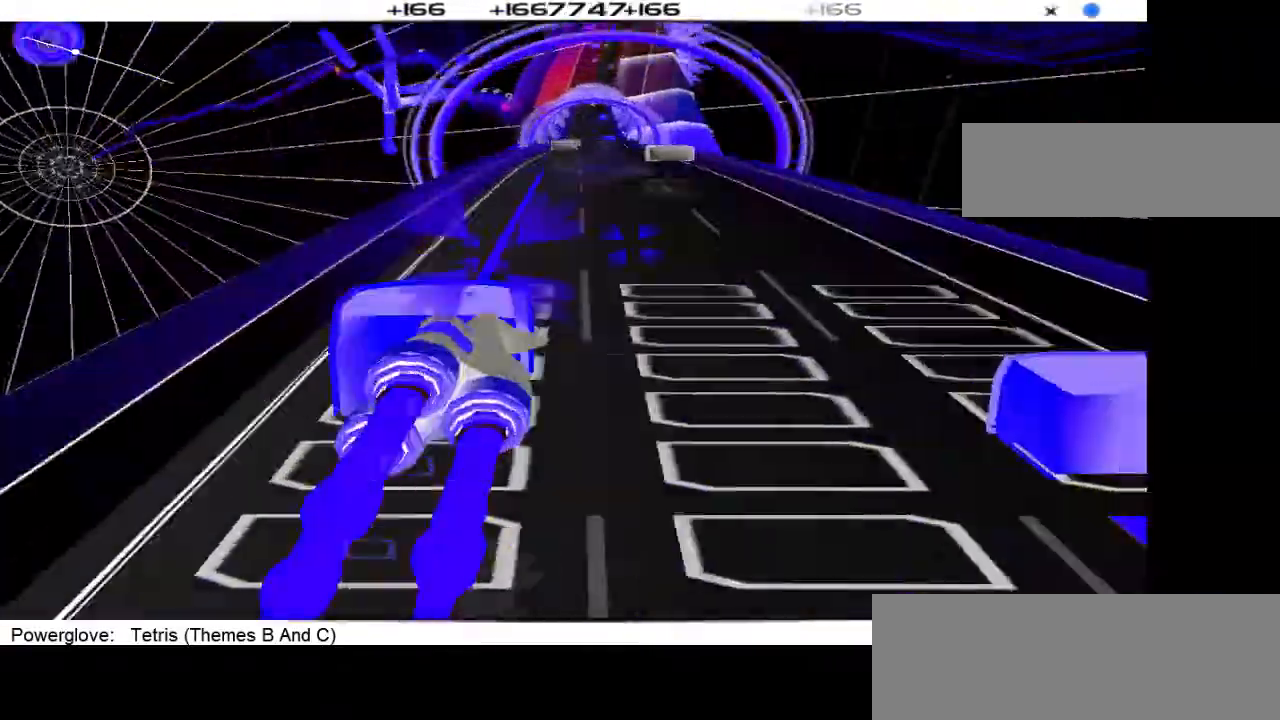
{"buttons": [], "events": [[267, "DPAD_RIGHT", "down"], [400, "DPAD_RIGHT", "up"]]}
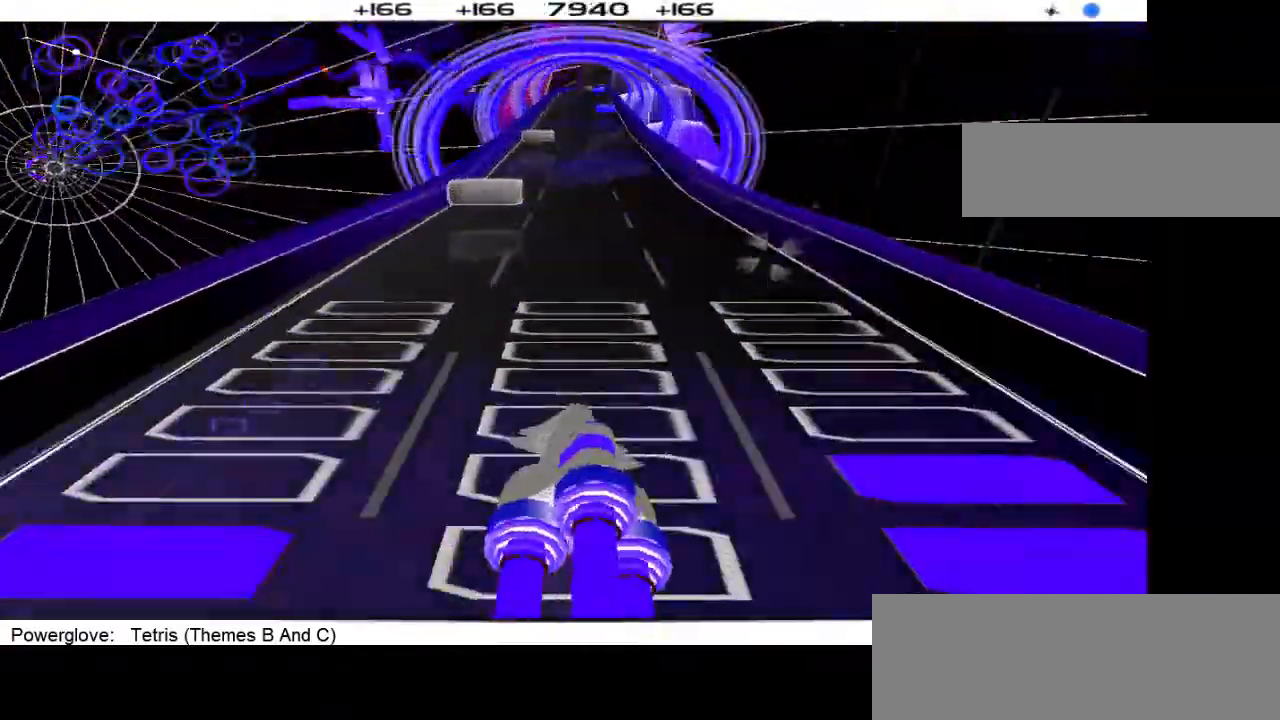
{"buttons": [], "events": [[333, "DPAD_RIGHT", "down"], [400, "DPAD_RIGHT", "up"]]}
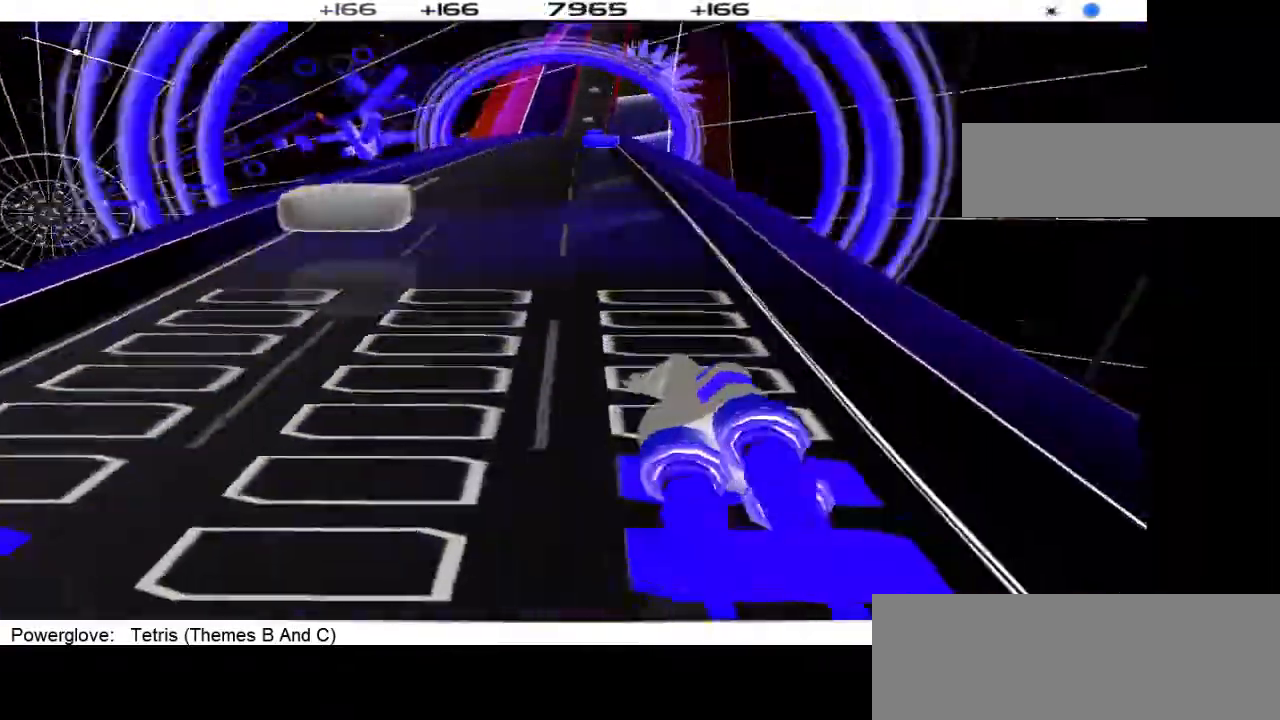
{"buttons": [], "events": []}
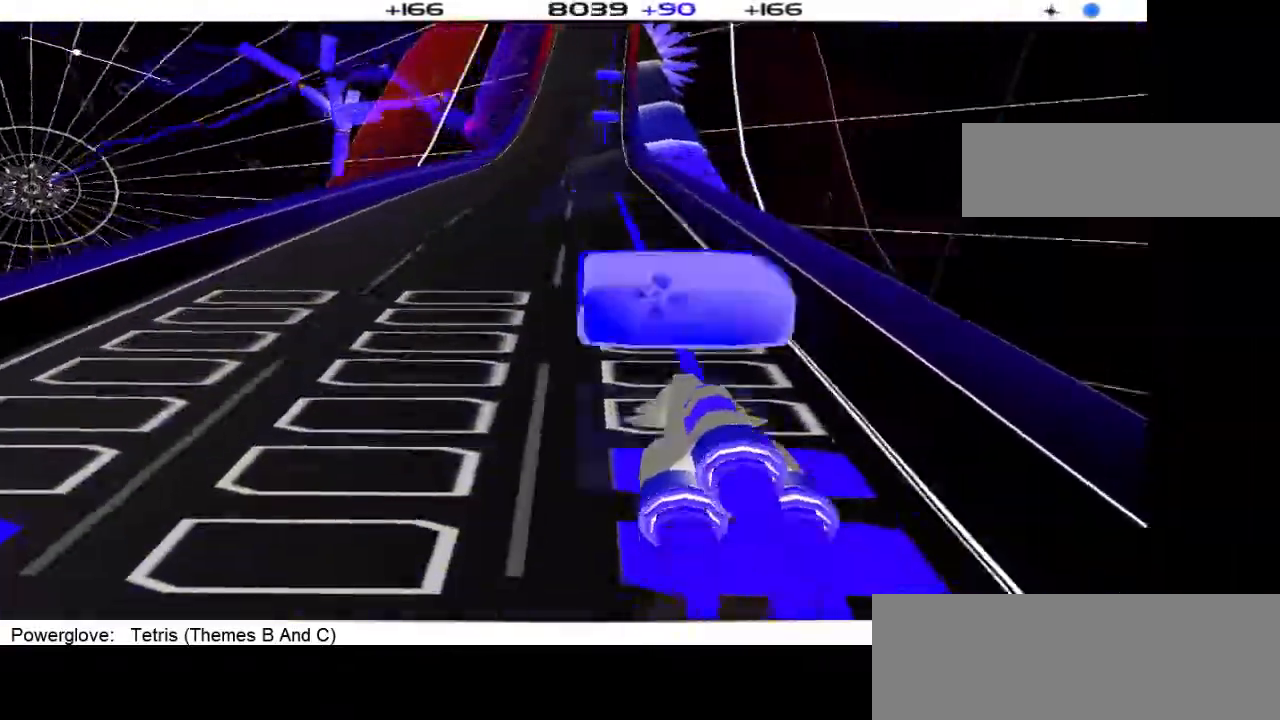
{"buttons": [], "events": []}
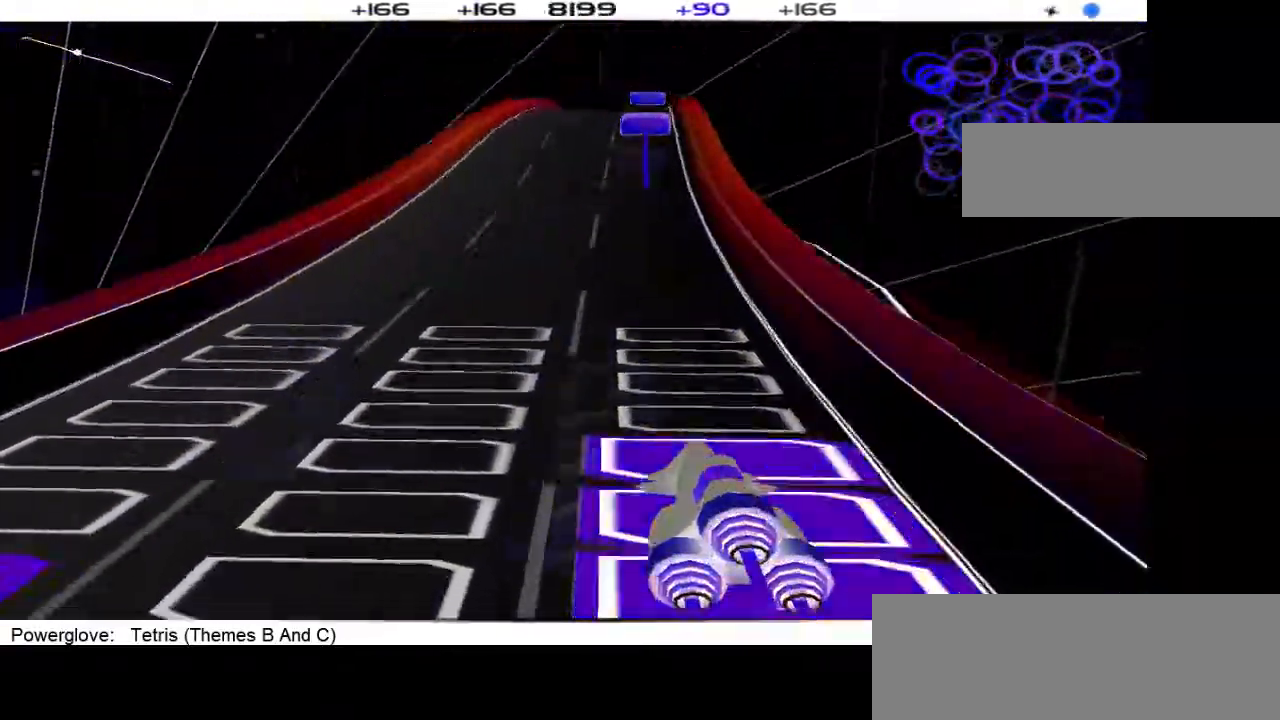
{"buttons": [], "events": []}
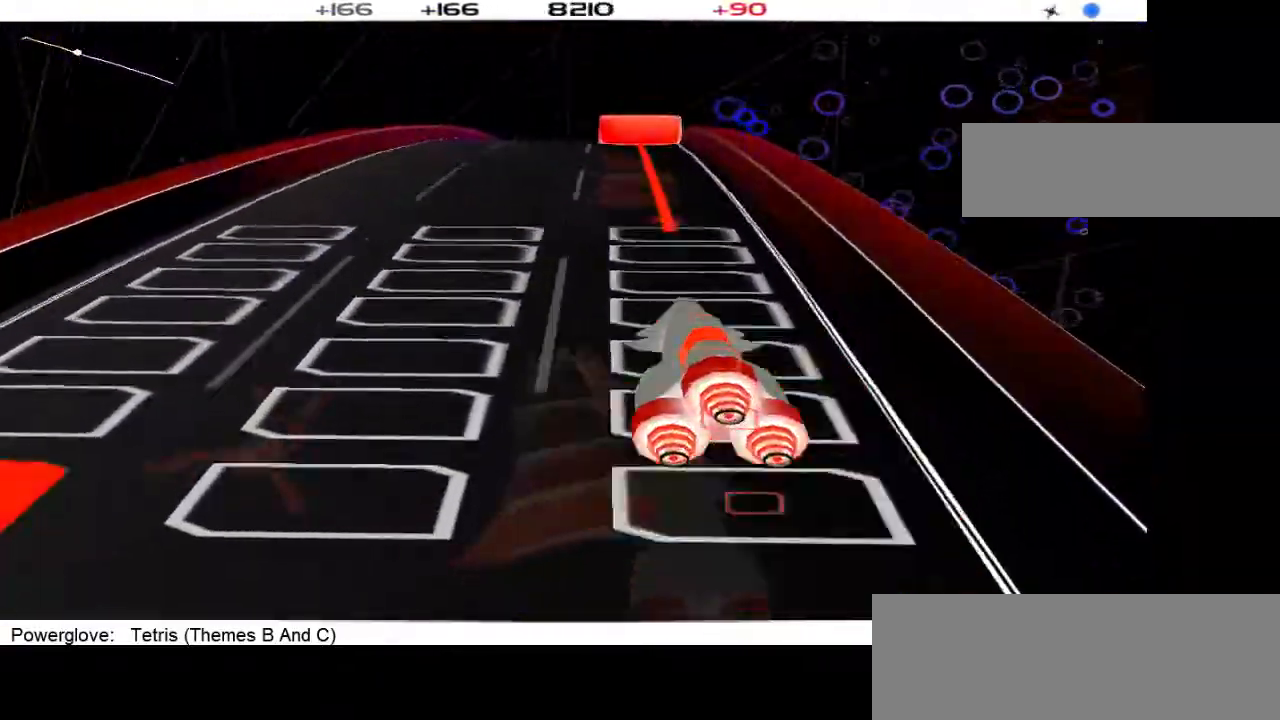
{"buttons": [], "events": []}
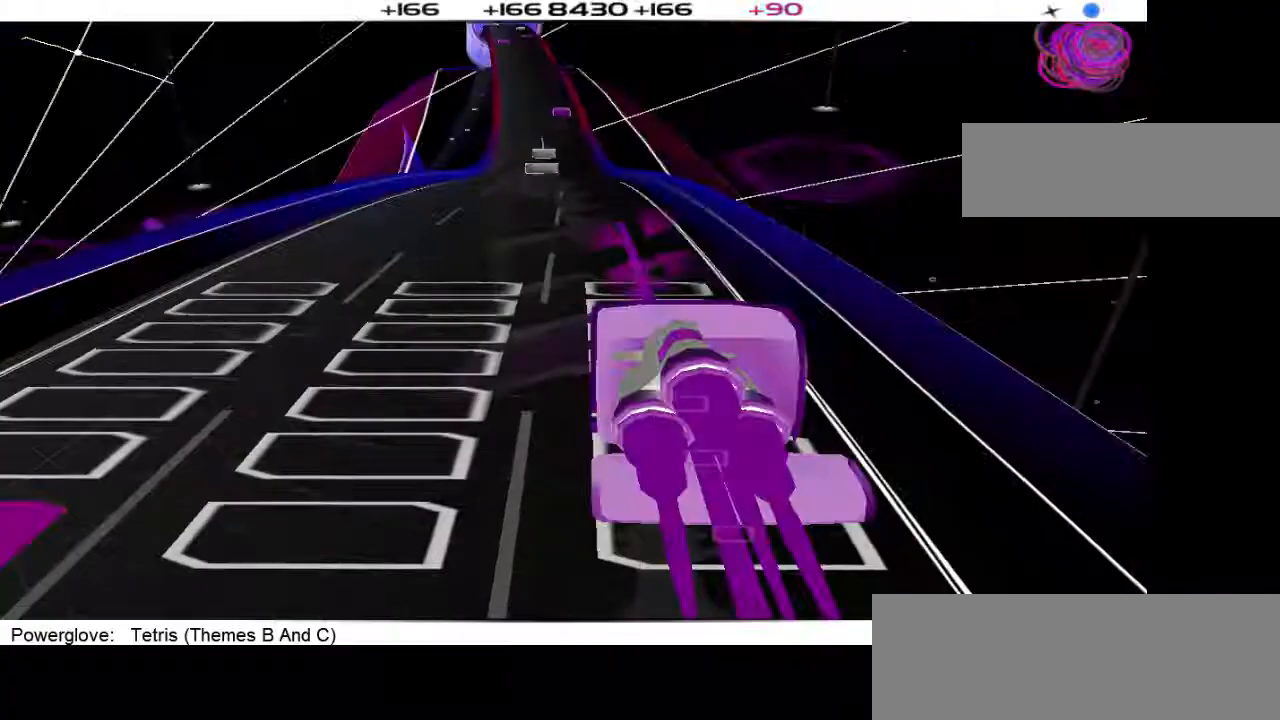
{"buttons": [], "events": []}
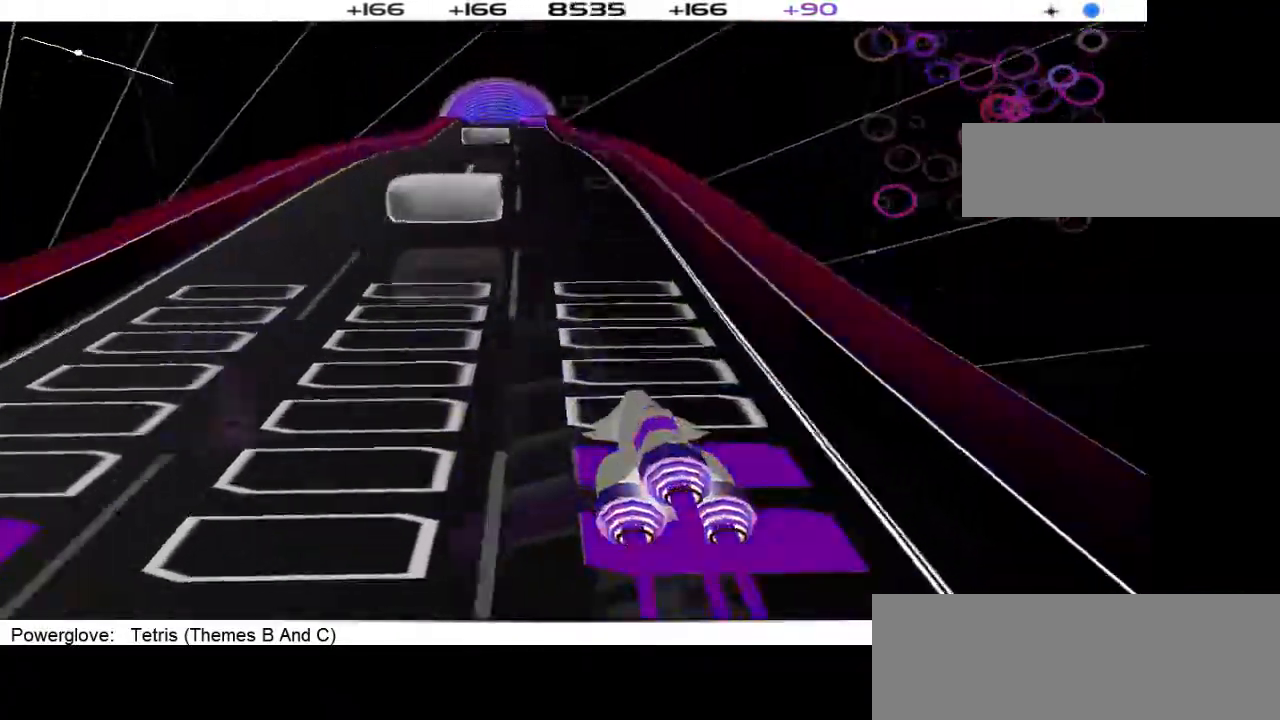
{"buttons": [], "events": []}
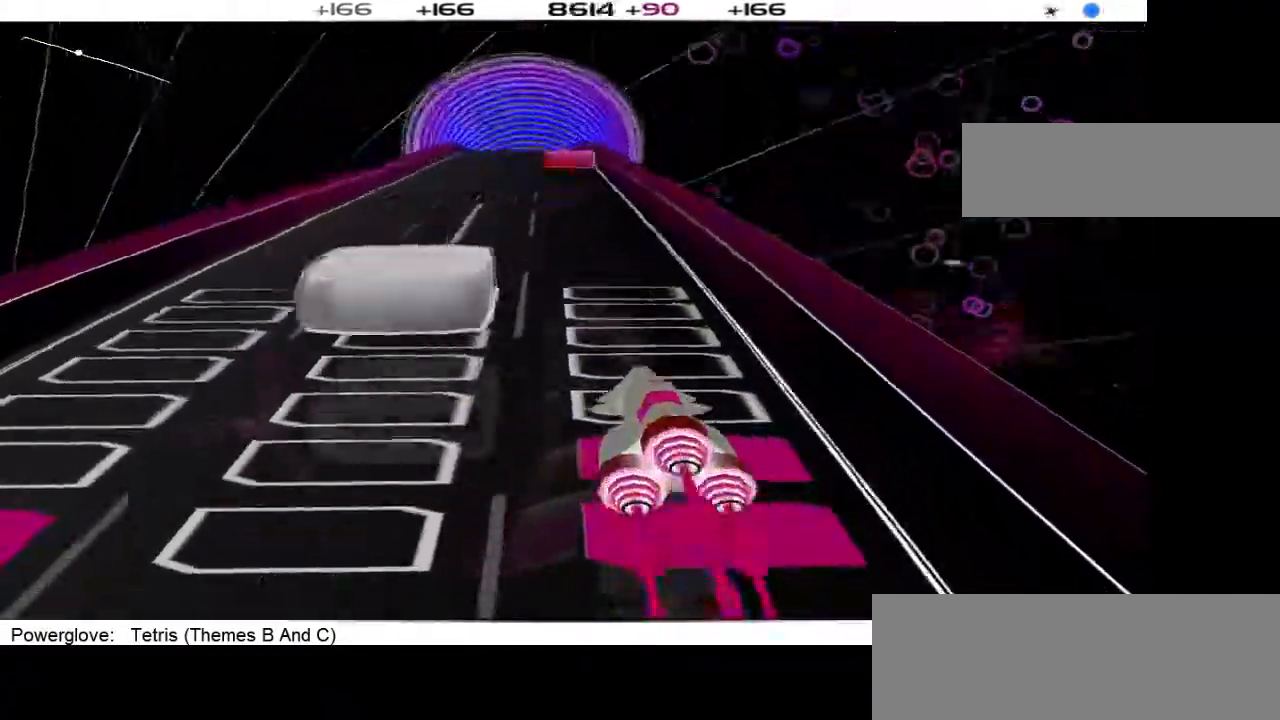
{"buttons": ["L1"], "events": [[500, "L1", "down"]]}
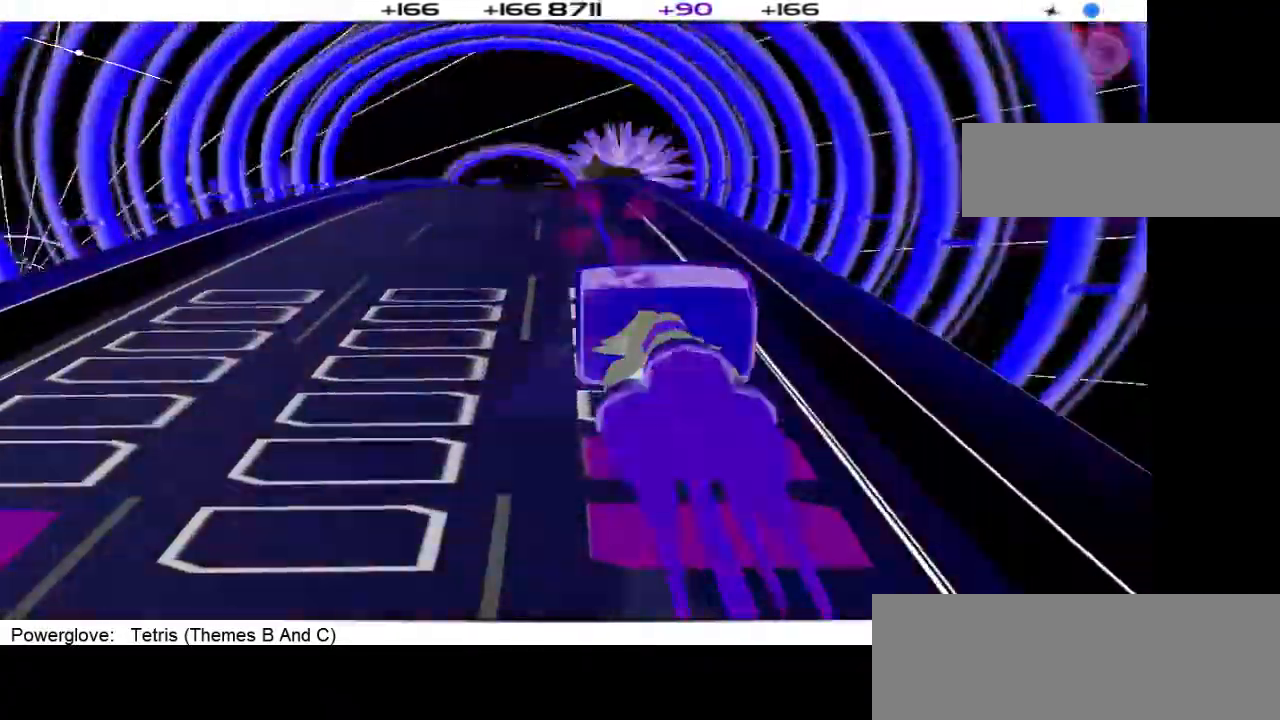
{"buttons": [], "events": [[100, "L1", "up"]]}
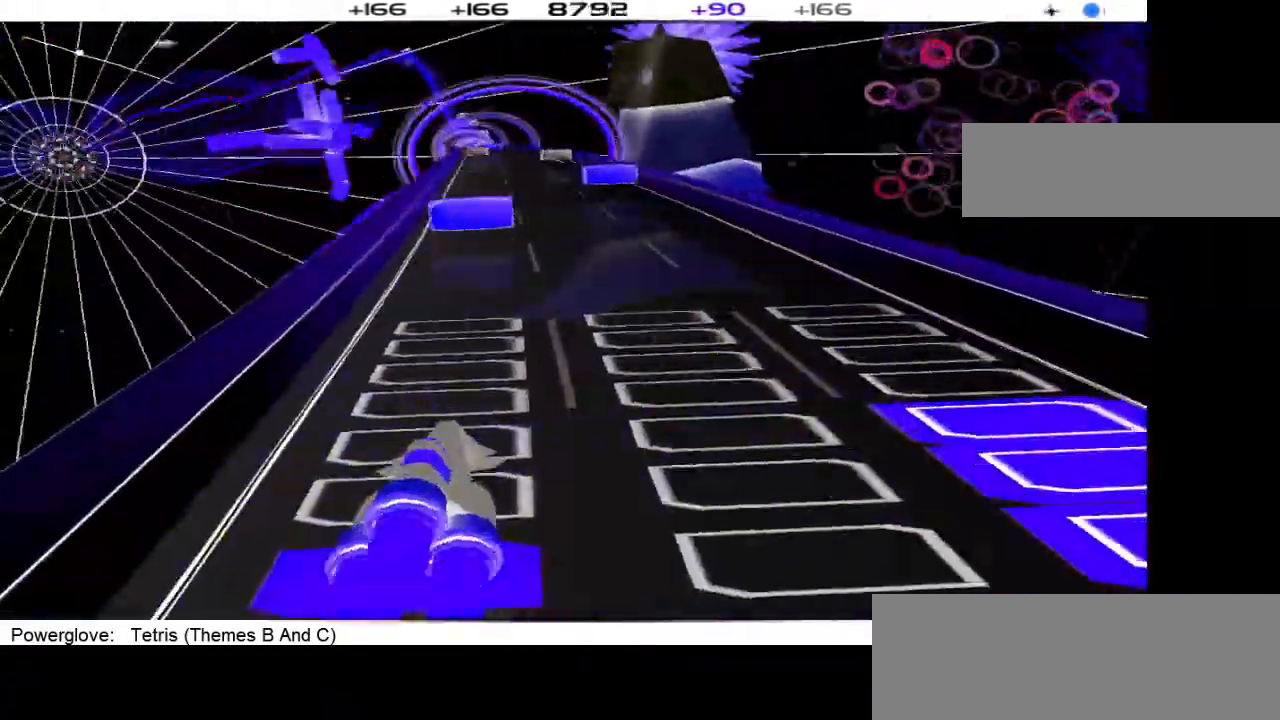
{"buttons": [], "events": []}
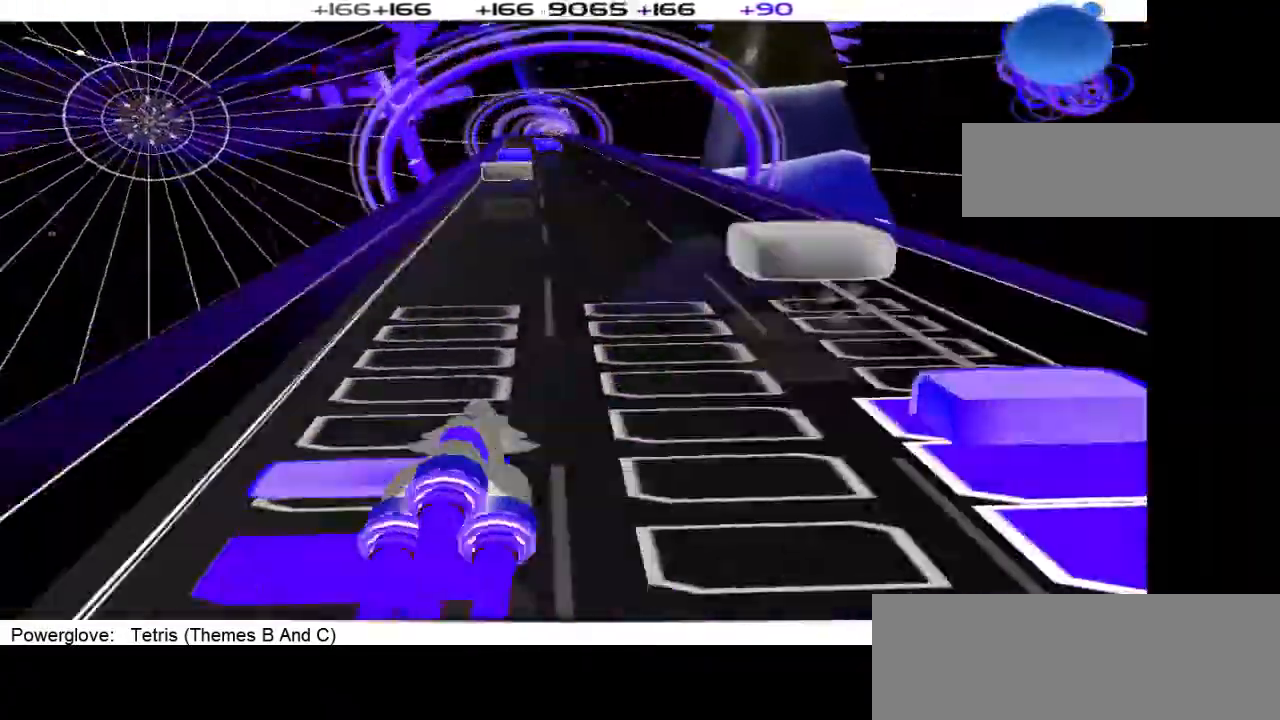
{"buttons": [], "events": [[400, "L1", "down"], [500, "L1", "up"]]}
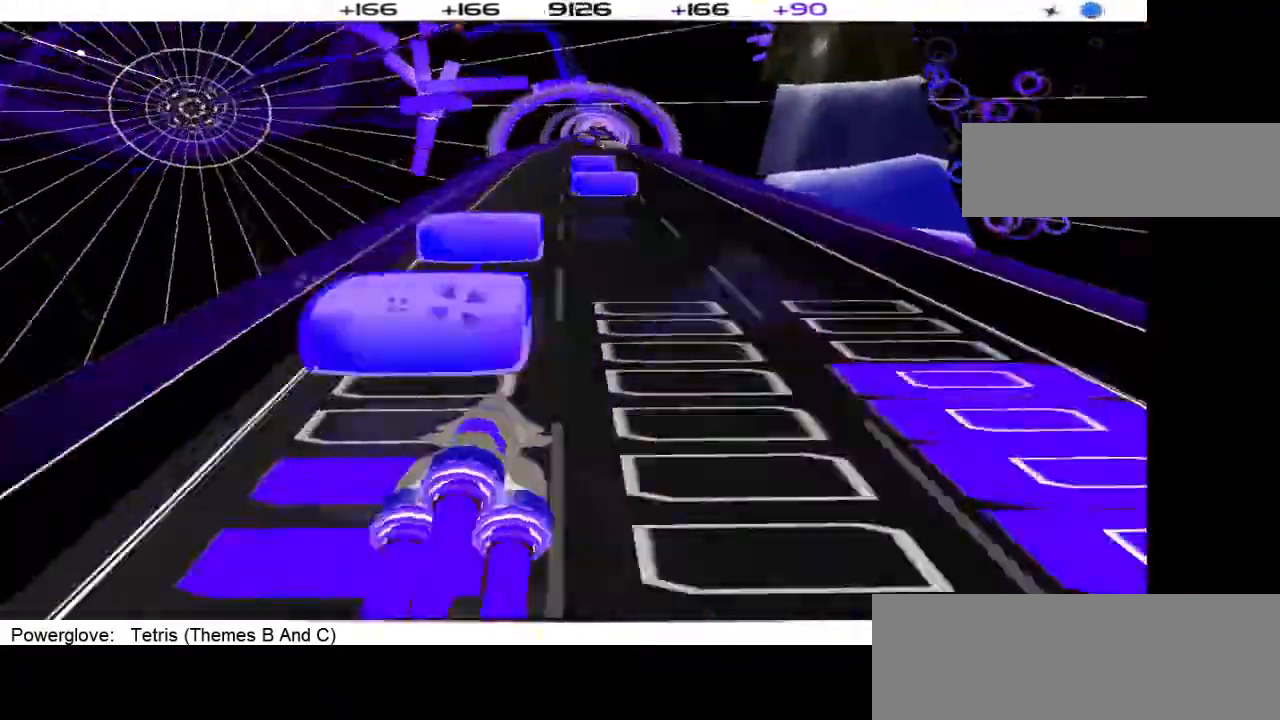
{"buttons": ["DPAD_LEFT"], "events": [[200, "DPAD_RIGHT", "down"], [333, "DPAD_RIGHT", "up"], [500, "DPAD_LEFT", "down"]]}
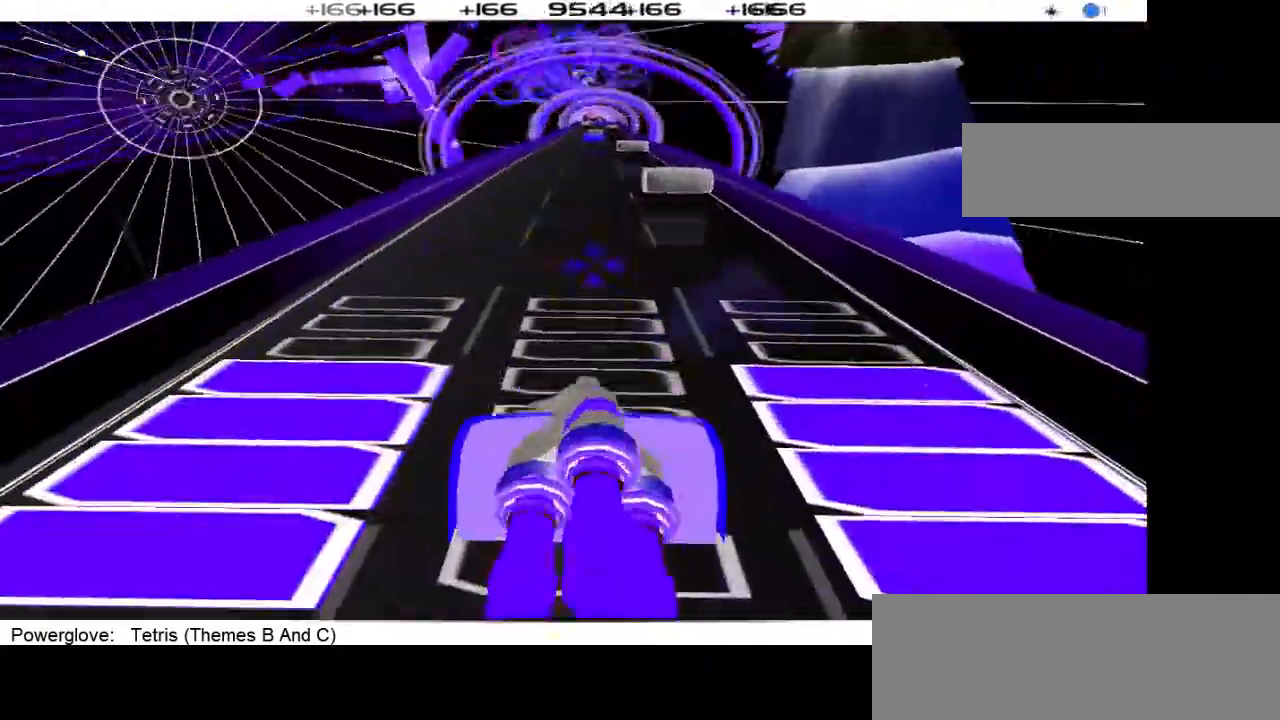
{"buttons": [], "events": [[100, "DPAD_LEFT", "up"], [300, "DPAD_RIGHT", "down"], [433, "DPAD_RIGHT", "up"]]}
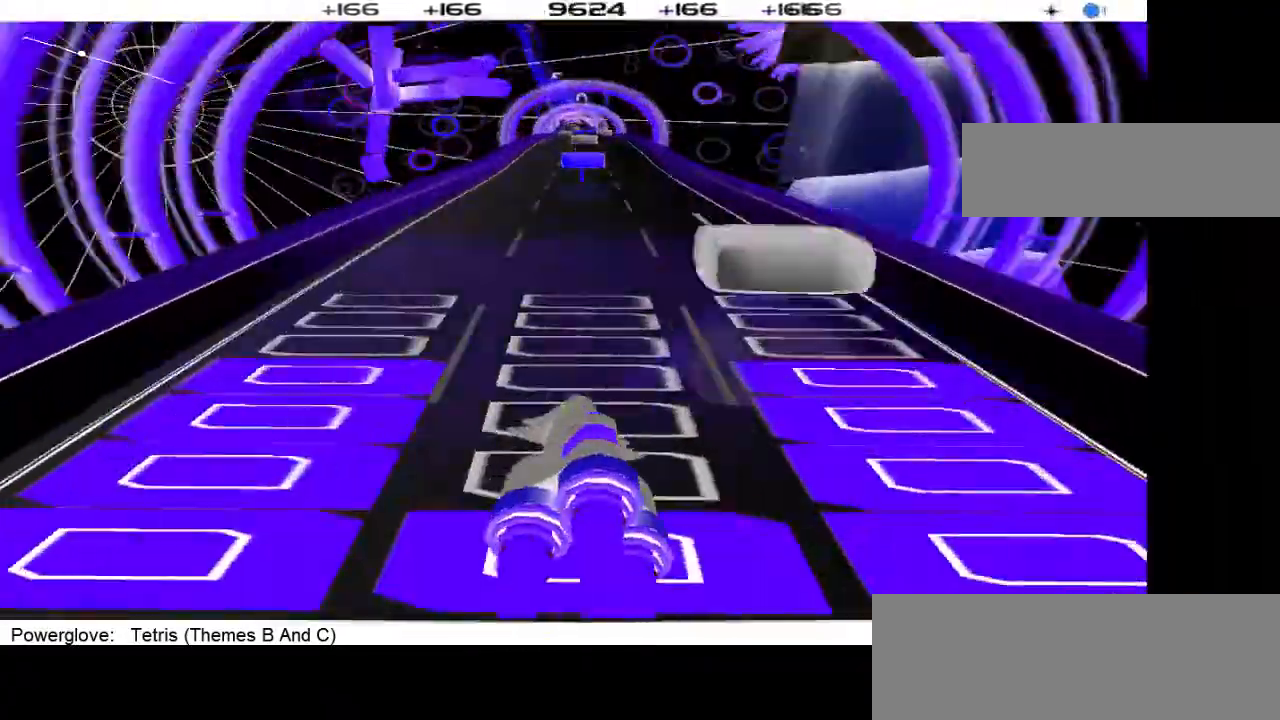
{"buttons": ["DPAD_LEFT"], "events": [[400, "DPAD_LEFT", "down"]]}
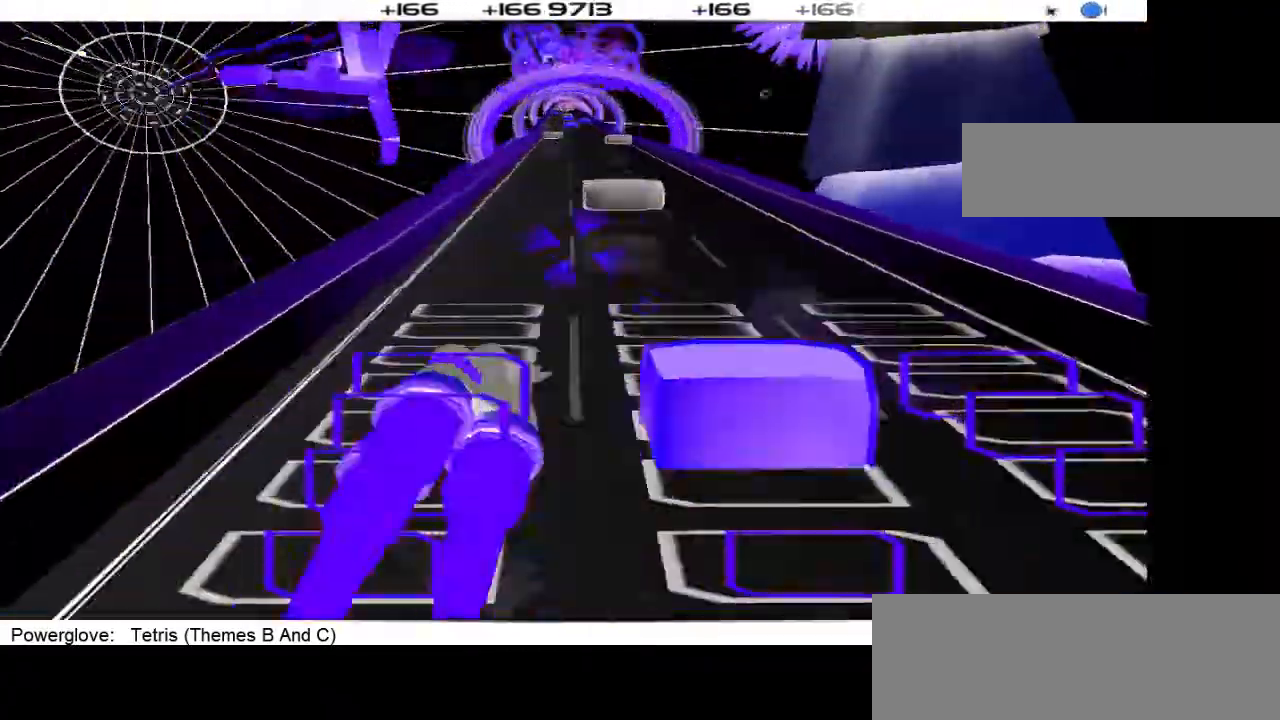
{"buttons": [], "events": [[67, "DPAD_LEFT", "up"], [233, "DPAD_RIGHT", "down"], [333, "DPAD_RIGHT", "up"]]}
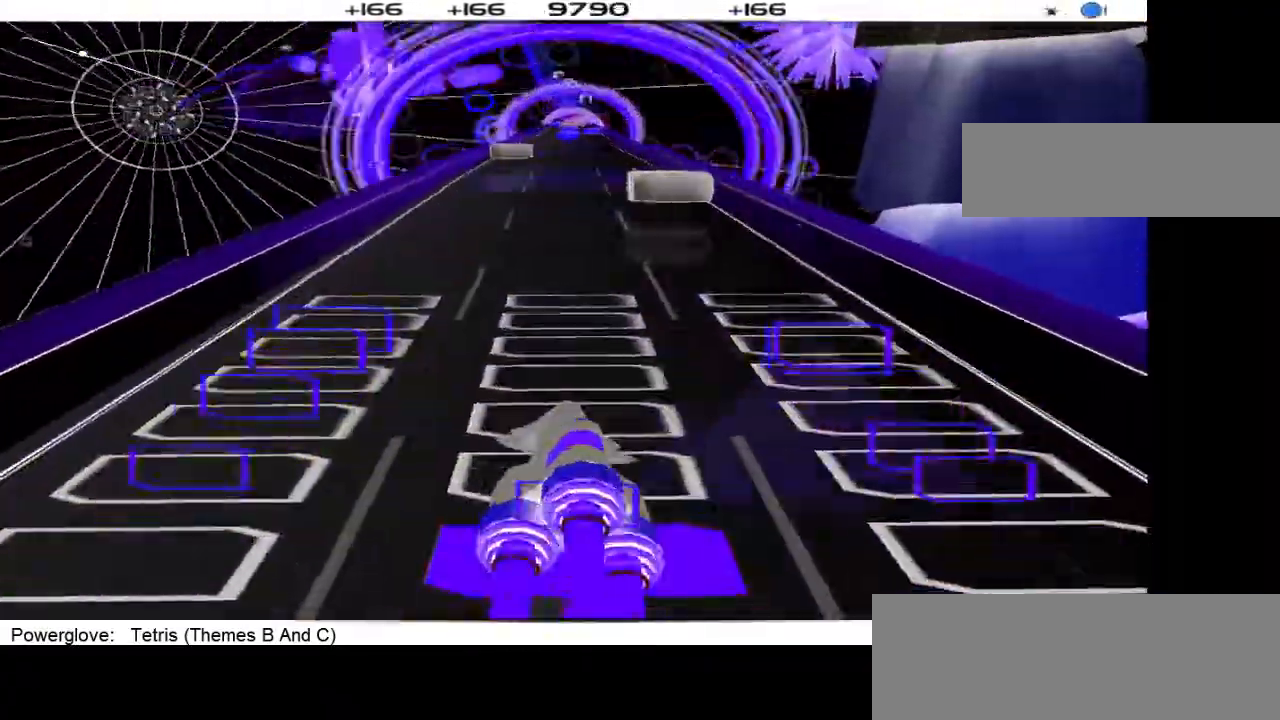
{"buttons": [], "events": []}
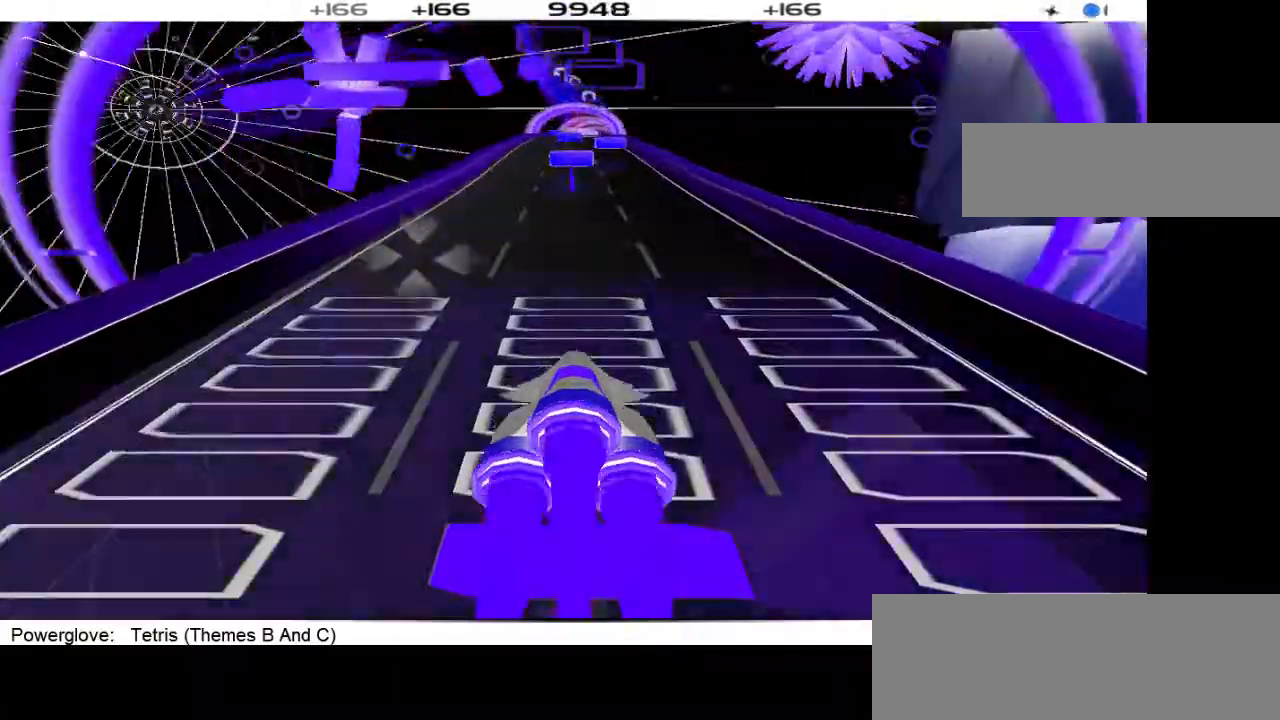
{"buttons": ["DPAD_RIGHT"], "events": [[400, "DPAD_RIGHT", "down"]]}
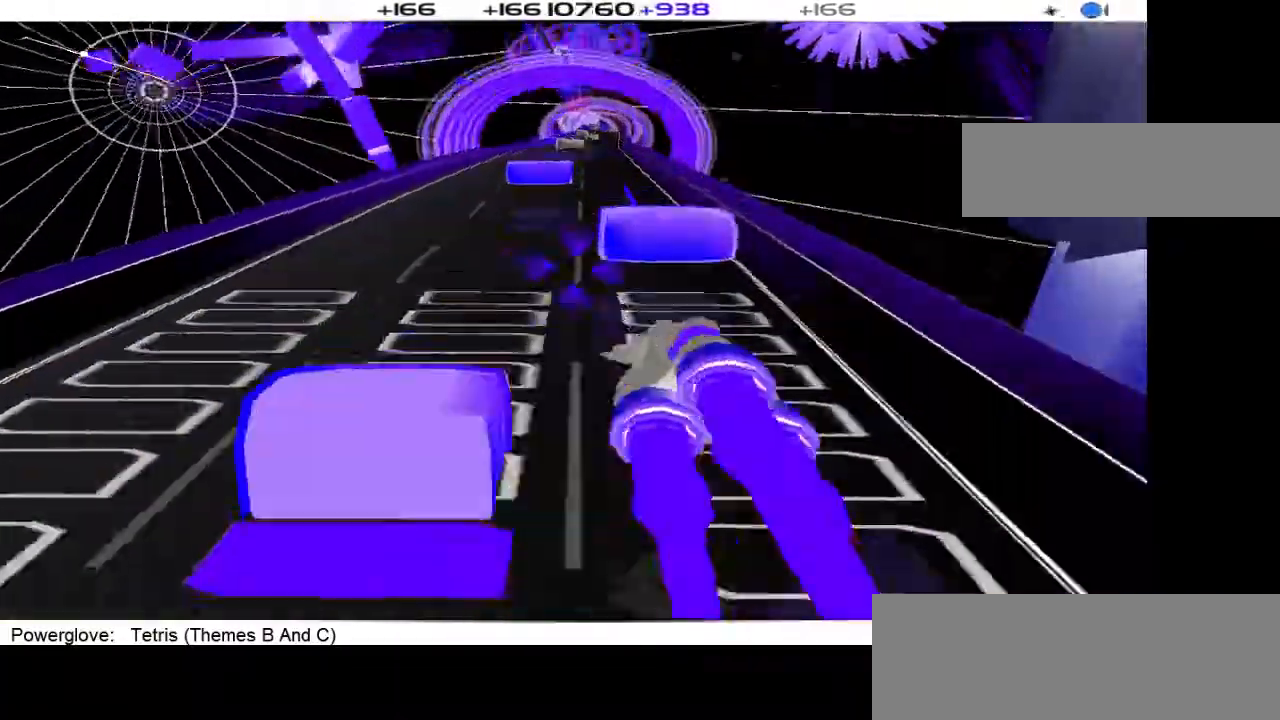
{"buttons": [], "events": [[100, "DPAD_LEFT", "down"], [100, "DPAD_RIGHT", "up"], [433, "DPAD_LEFT", "up"]]}
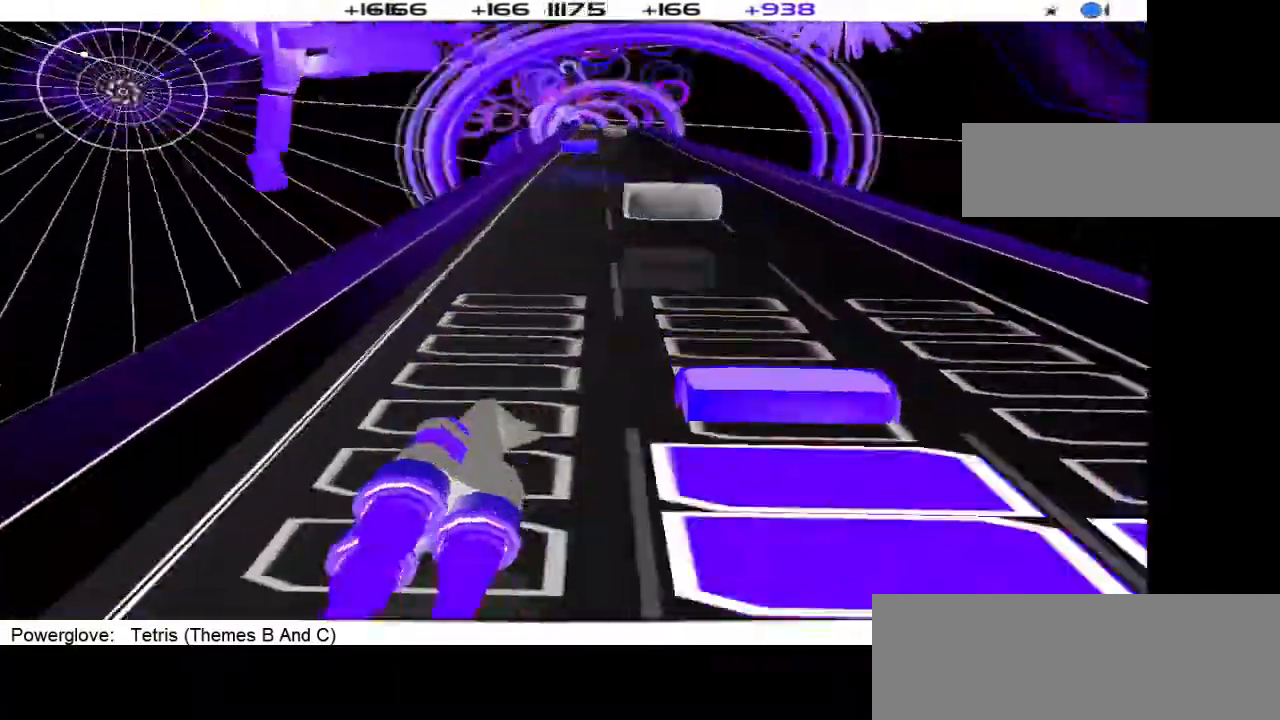
{"buttons": [], "events": []}
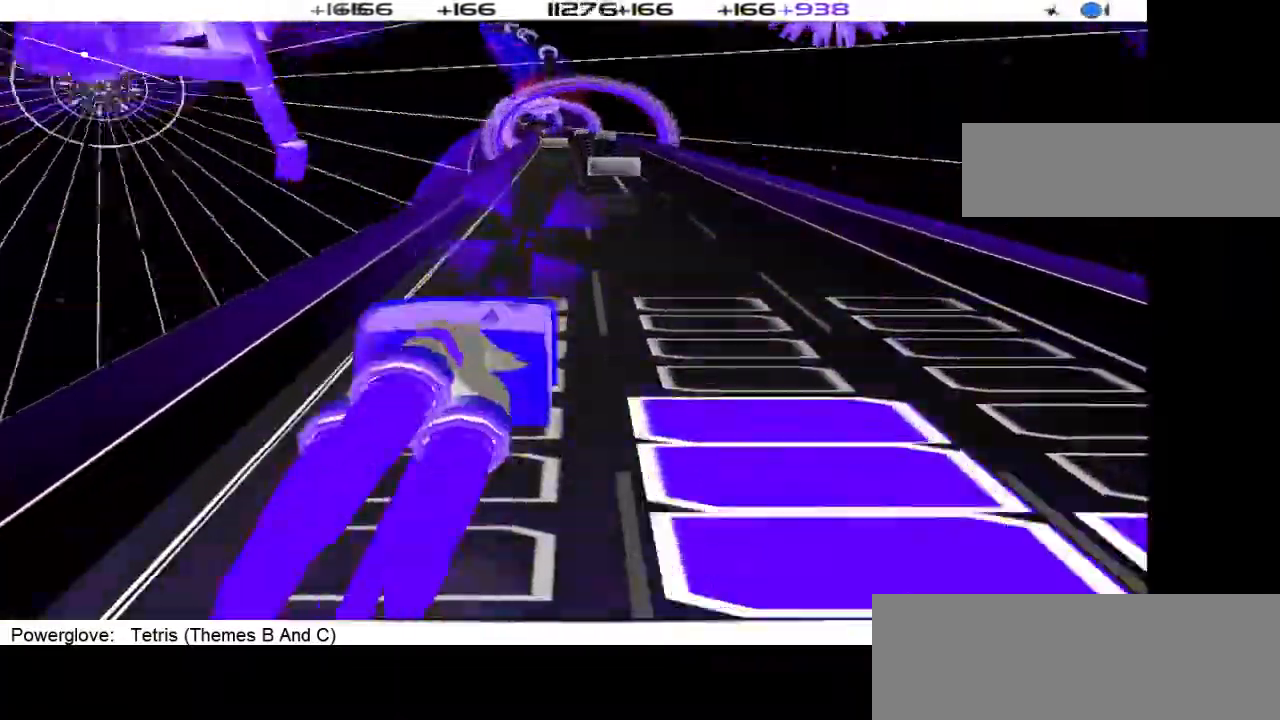
{"buttons": ["DPAD_RIGHT"], "events": [[400, "DPAD_RIGHT", "down"]]}
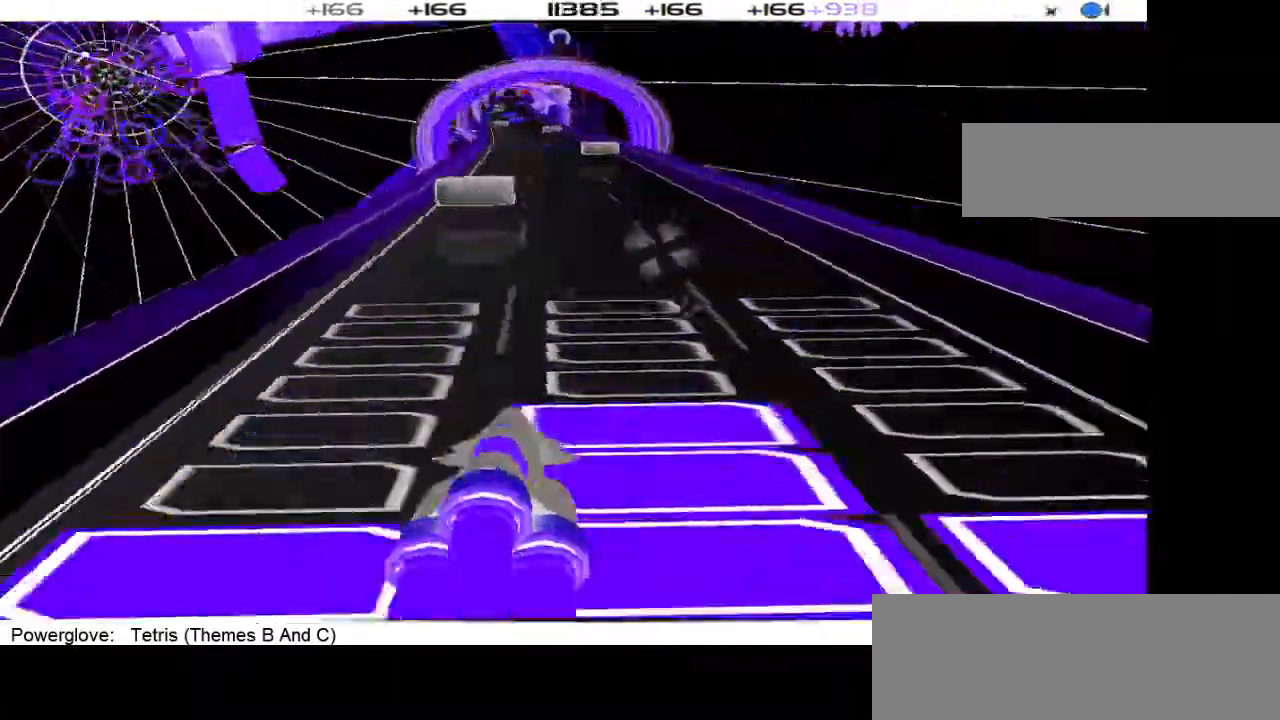
{"buttons": [], "events": [[33, "DPAD_RIGHT", "up"]]}
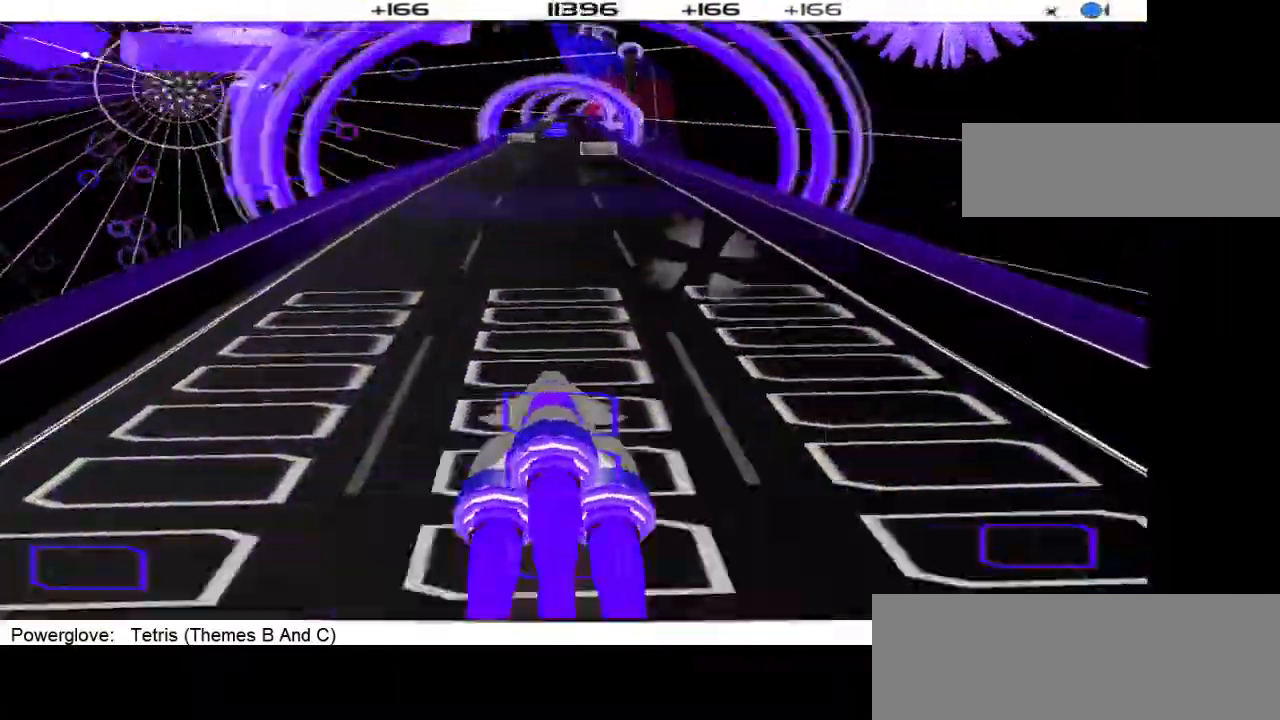
{"buttons": ["DPAD_LEFT"], "events": [[500, "DPAD_LEFT", "down"]]}
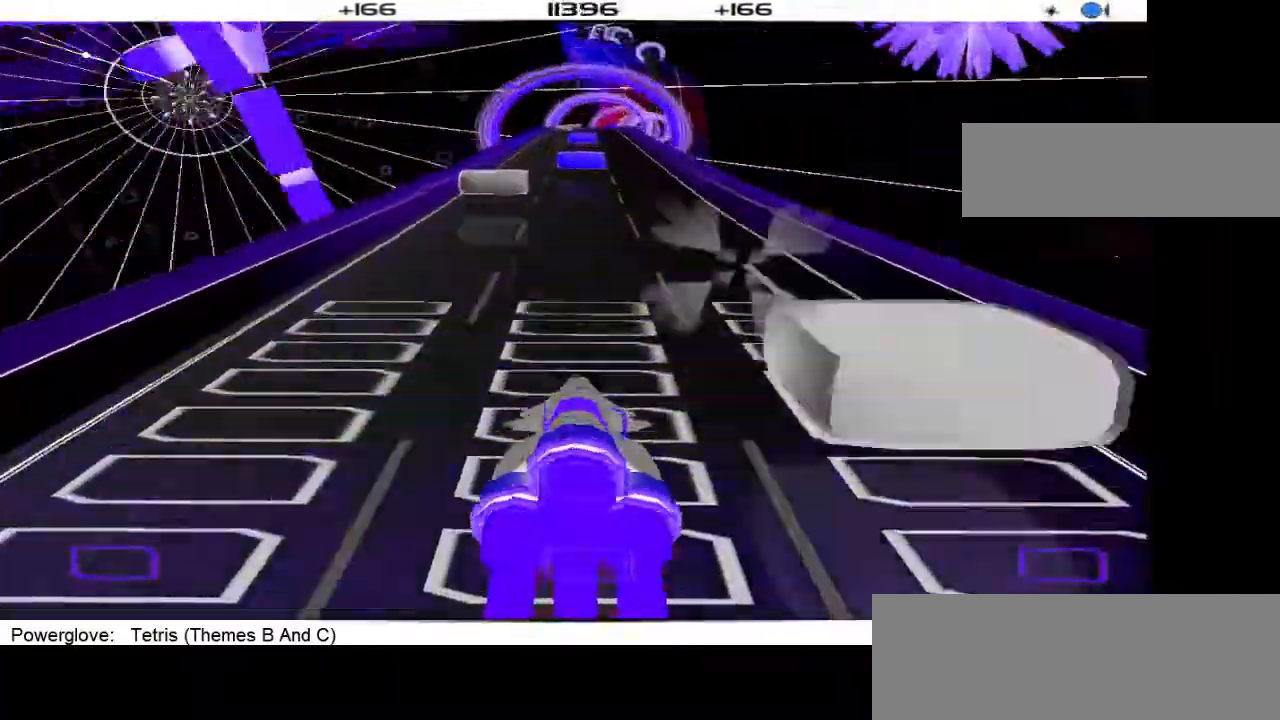
{"buttons": [], "events": [[333, "DPAD_LEFT", "up"]]}
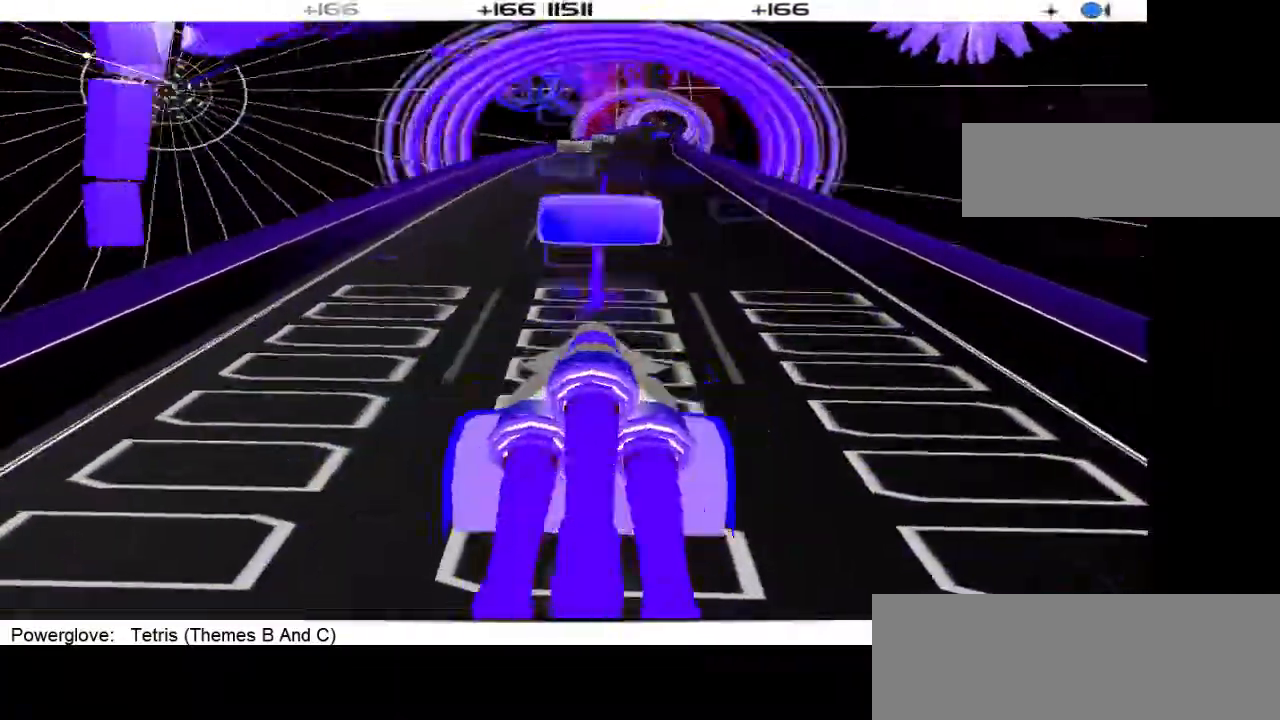
{"buttons": [], "events": [[367, "DPAD_RIGHT", "down"], [467, "DPAD_RIGHT", "up"]]}
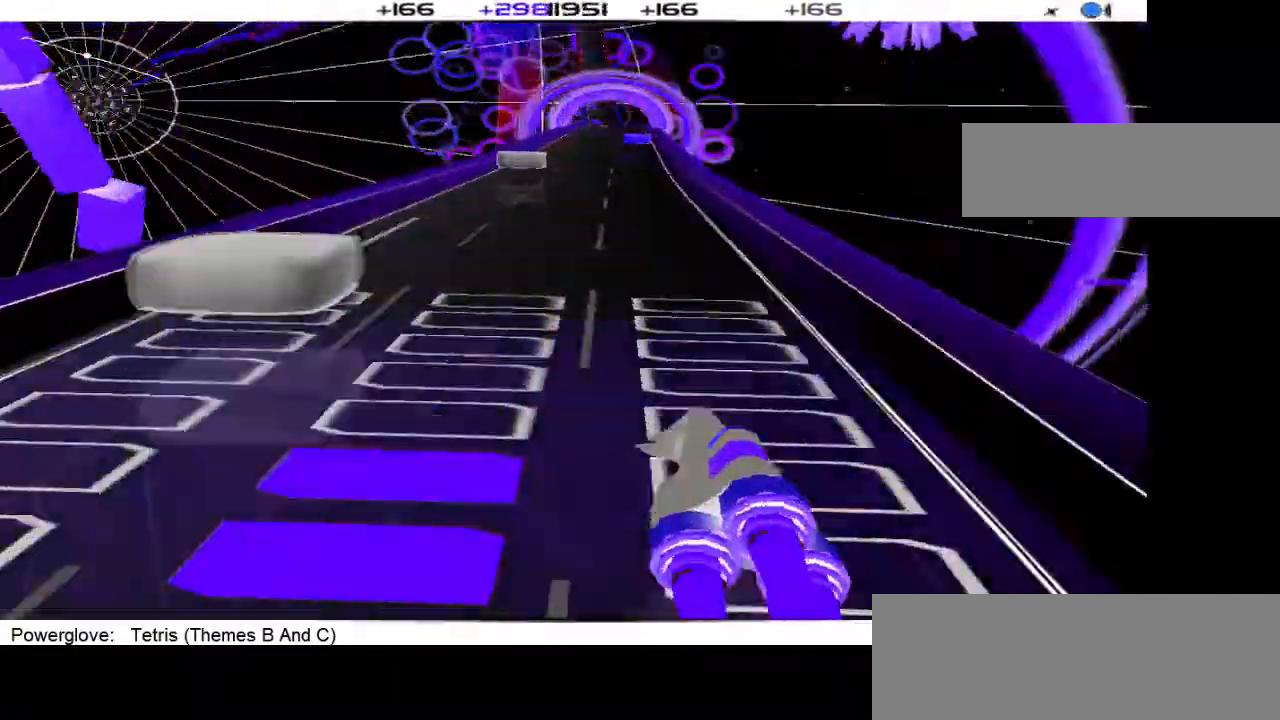
{"buttons": [], "events": []}
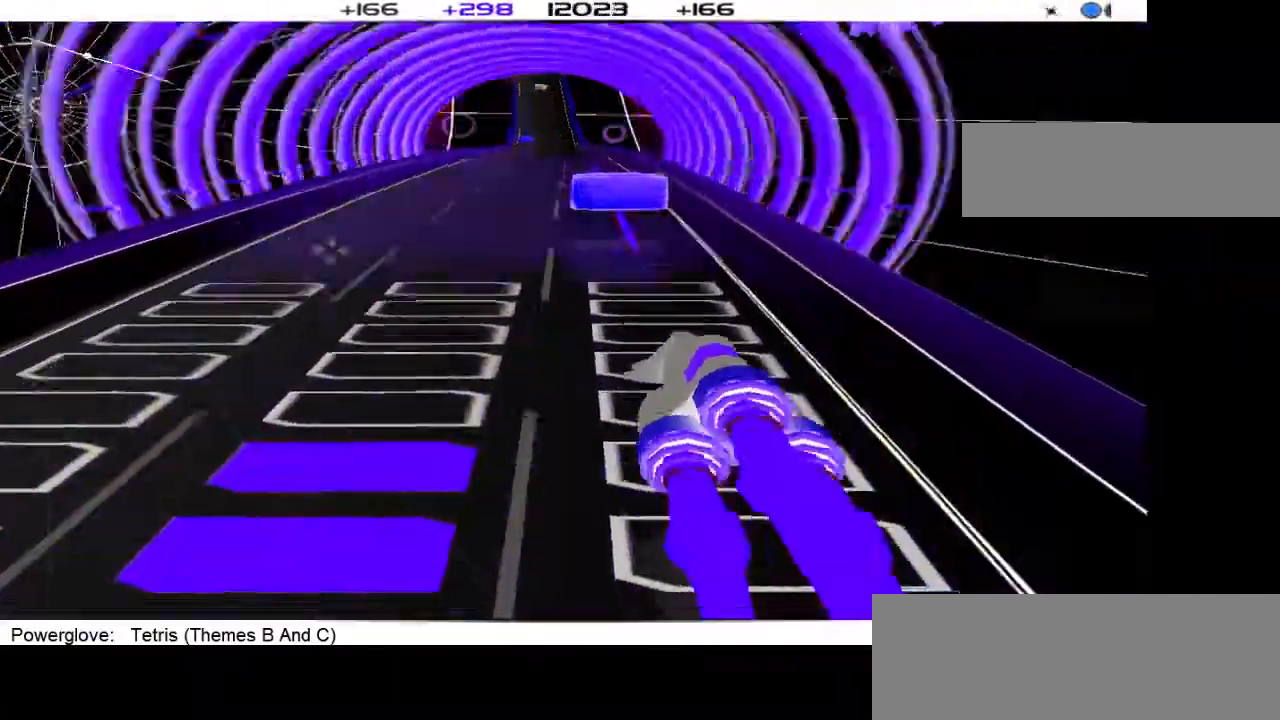
{"buttons": [], "events": [[367, "L1", "down"], [433, "L1", "up"]]}
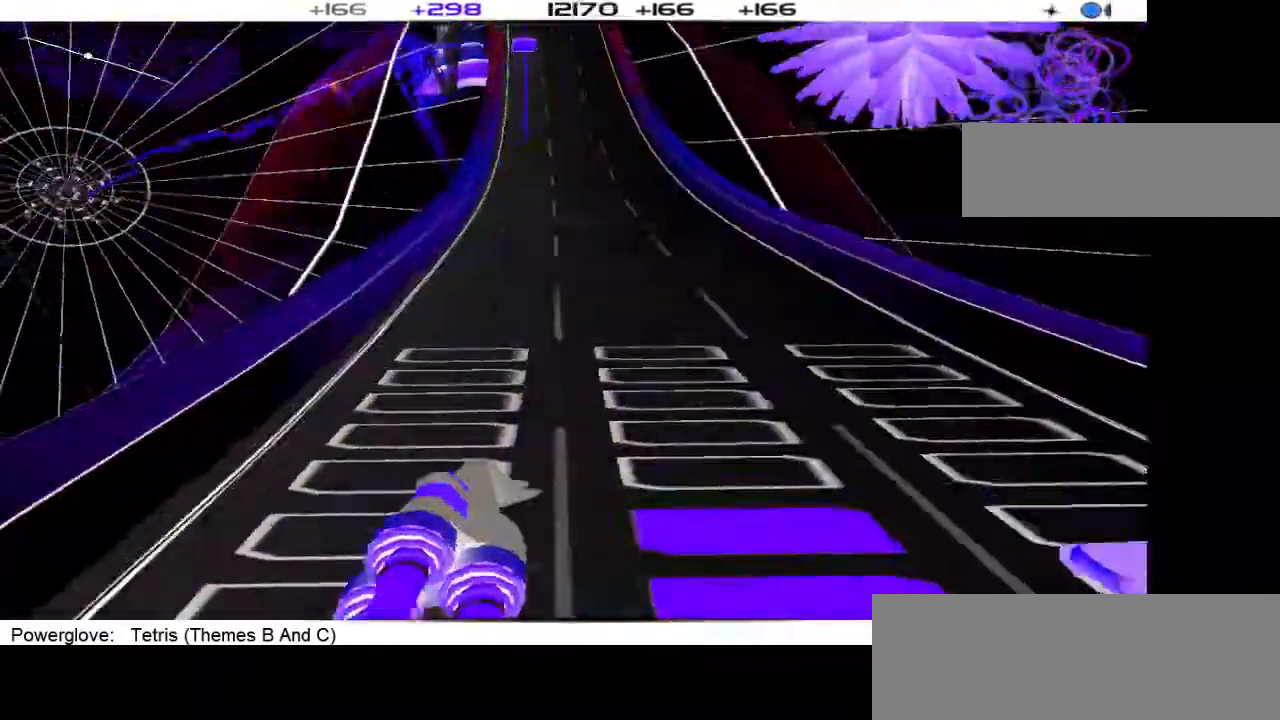
{"buttons": [], "events": []}
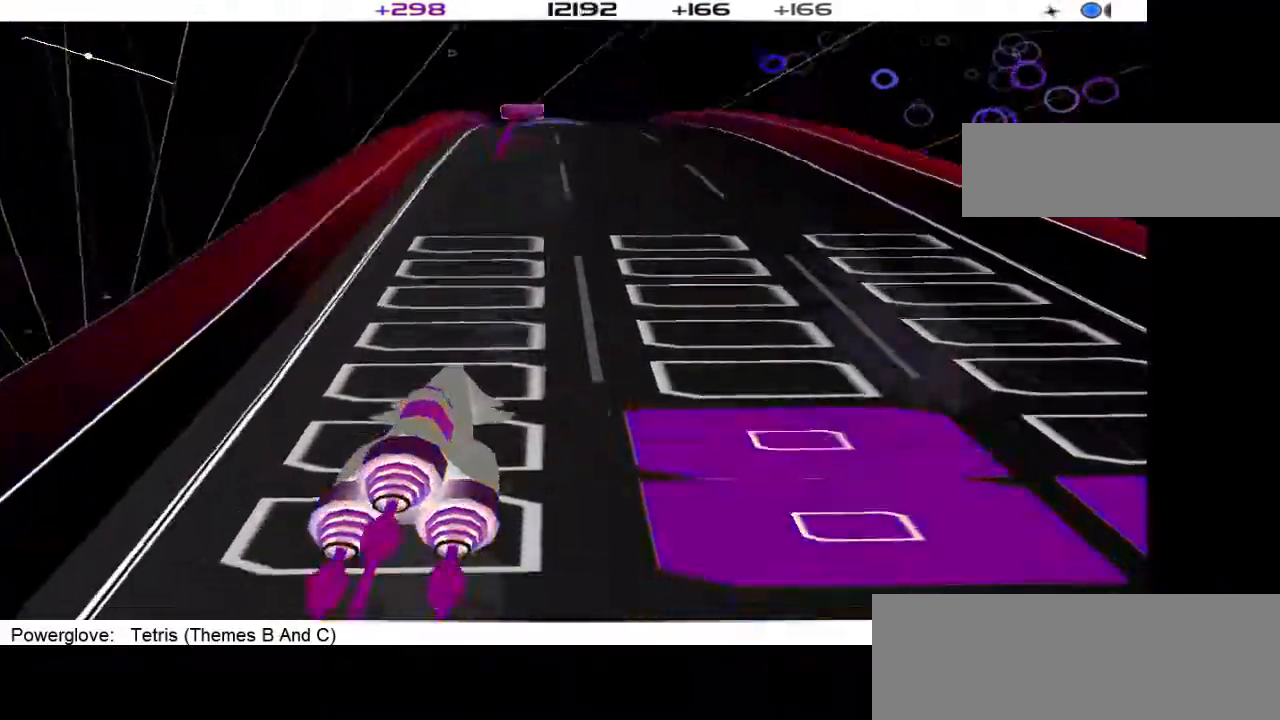
{"buttons": [], "events": []}